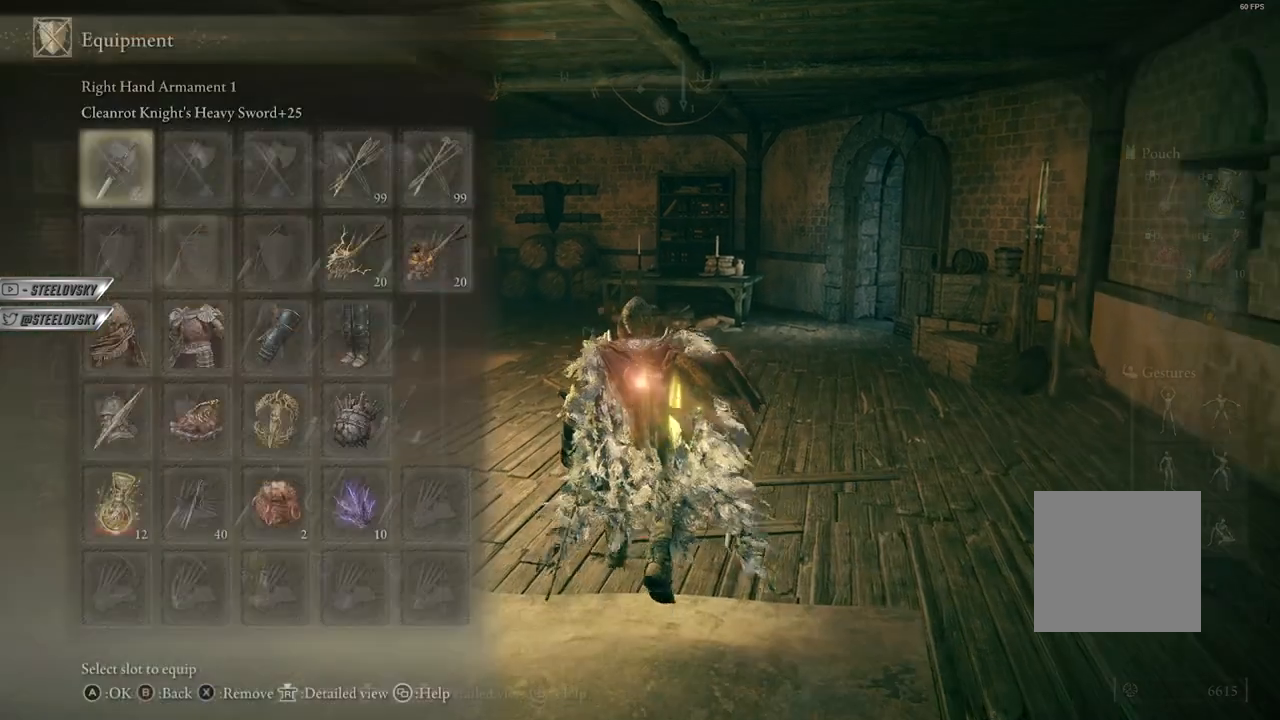
Gameplay with a controller (Xbox layout); each line is a JSON object with the inputs held at the frame after it. "events" lists button and stick changes between this image and that frame as [ms after this image, input, new state], when the widget could be followed in between. Not read: START Z.
{"buttons": ["B"], "left_stick": "center", "right_stick": "center", "events": [[17, "A", "up"]]}
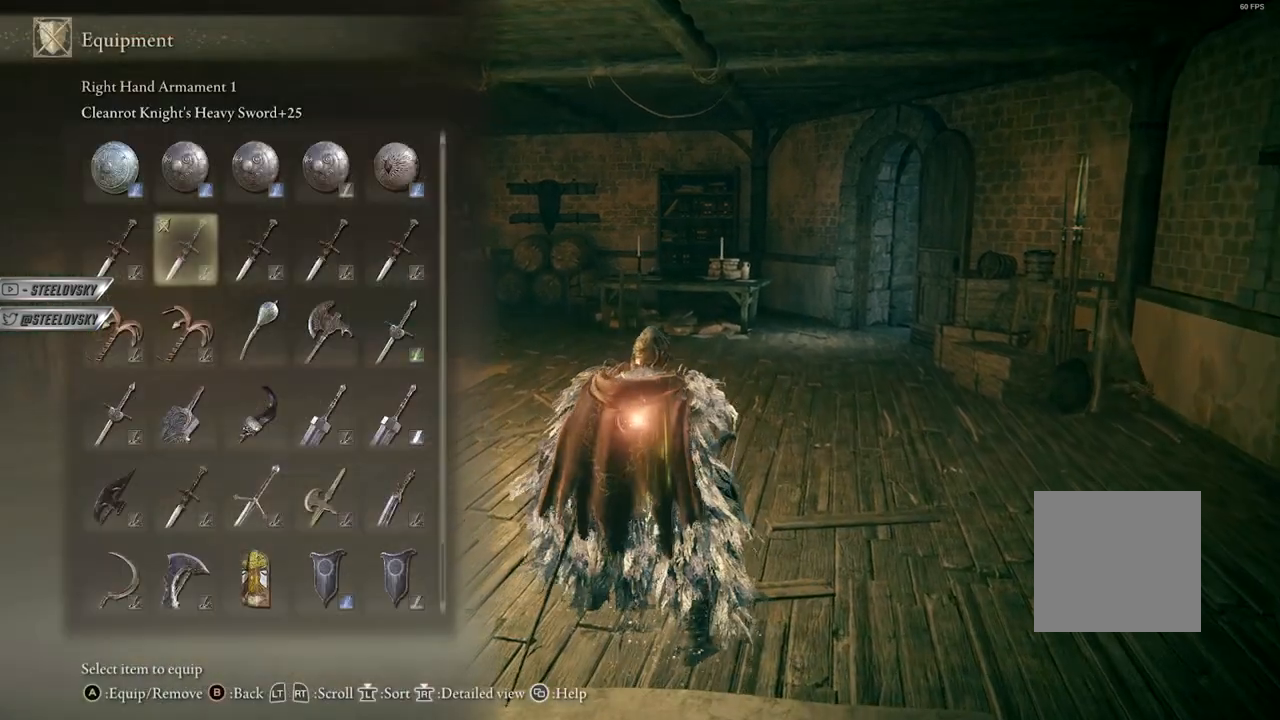
{"buttons": ["B", "DPAD_RIGHT"], "left_stick": "center", "right_stick": "center", "events": [[33, "A", "down"], [133, "A", "up"], [367, "A", "down"], [483, "A", "up"], [500, "DPAD_RIGHT", "down"]]}
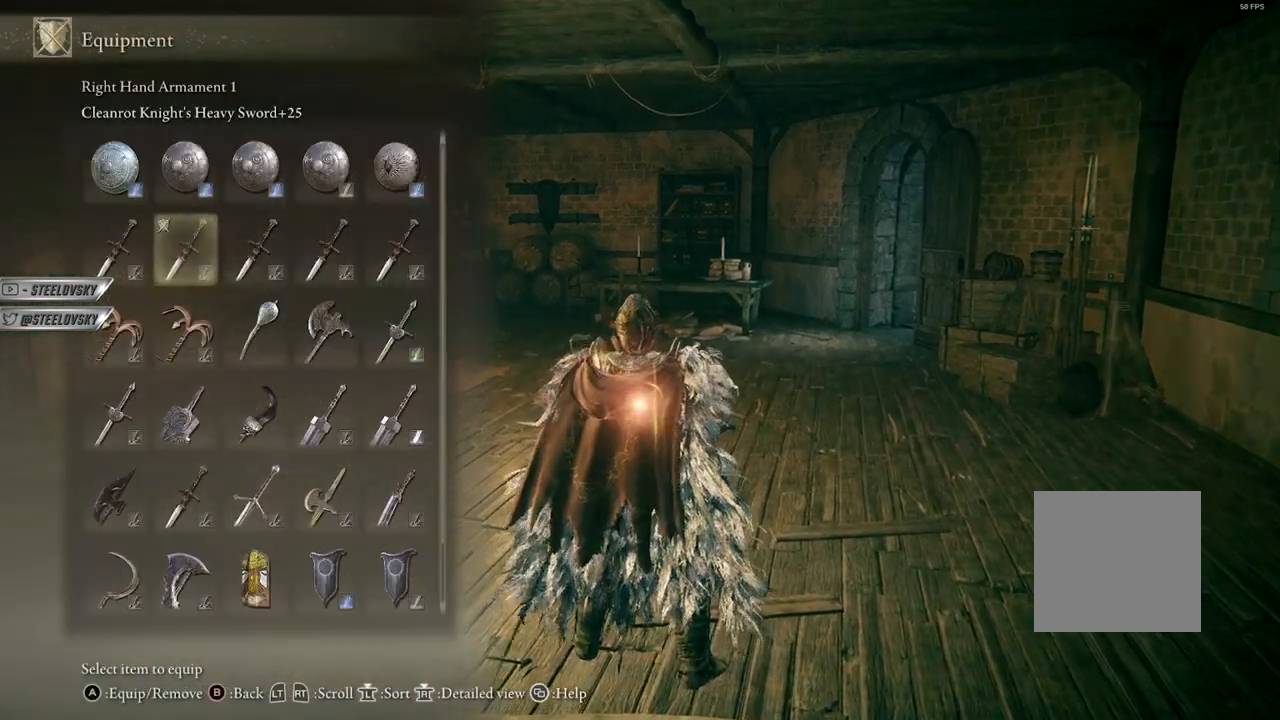
{"buttons": ["B"], "left_stick": "center", "right_stick": "center", "events": [[83, "A", "down"], [83, "DPAD_RIGHT", "up"], [167, "A", "up"]]}
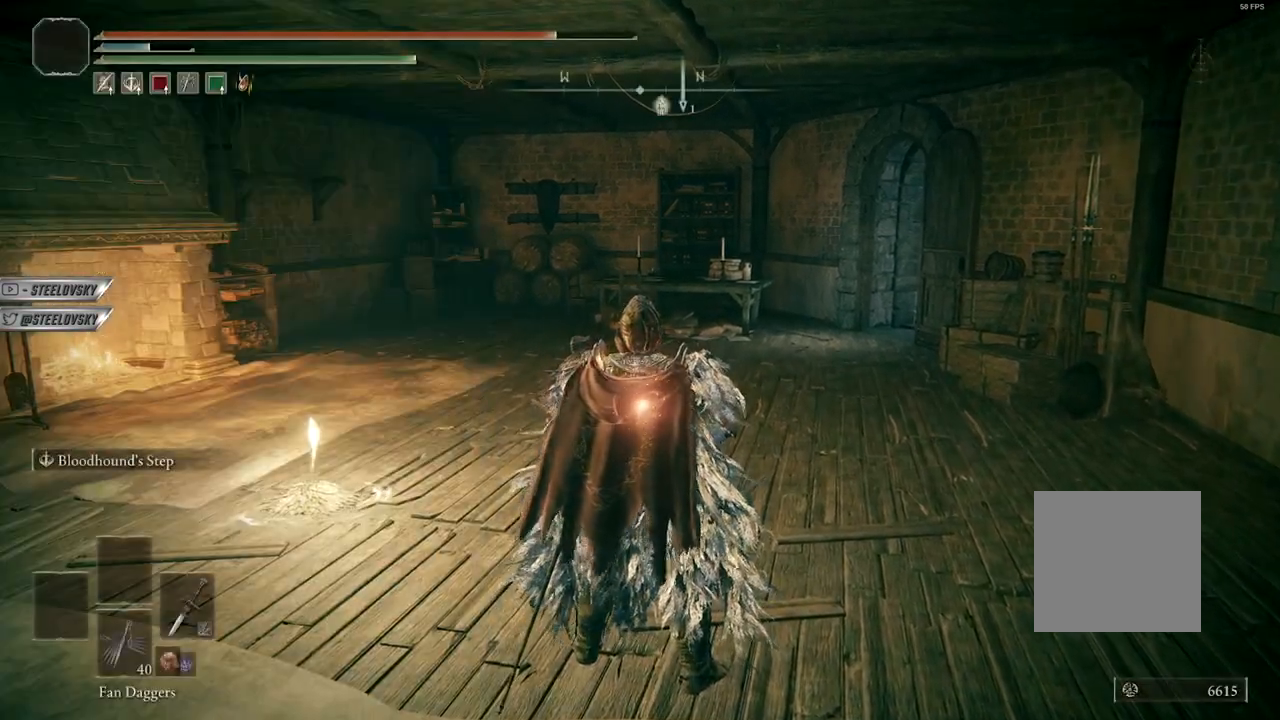
{"buttons": ["A", "B"], "left_stick": "center", "right_stick": "center", "events": [[317, "A", "down"], [417, "A", "up"], [467, "A", "down"]]}
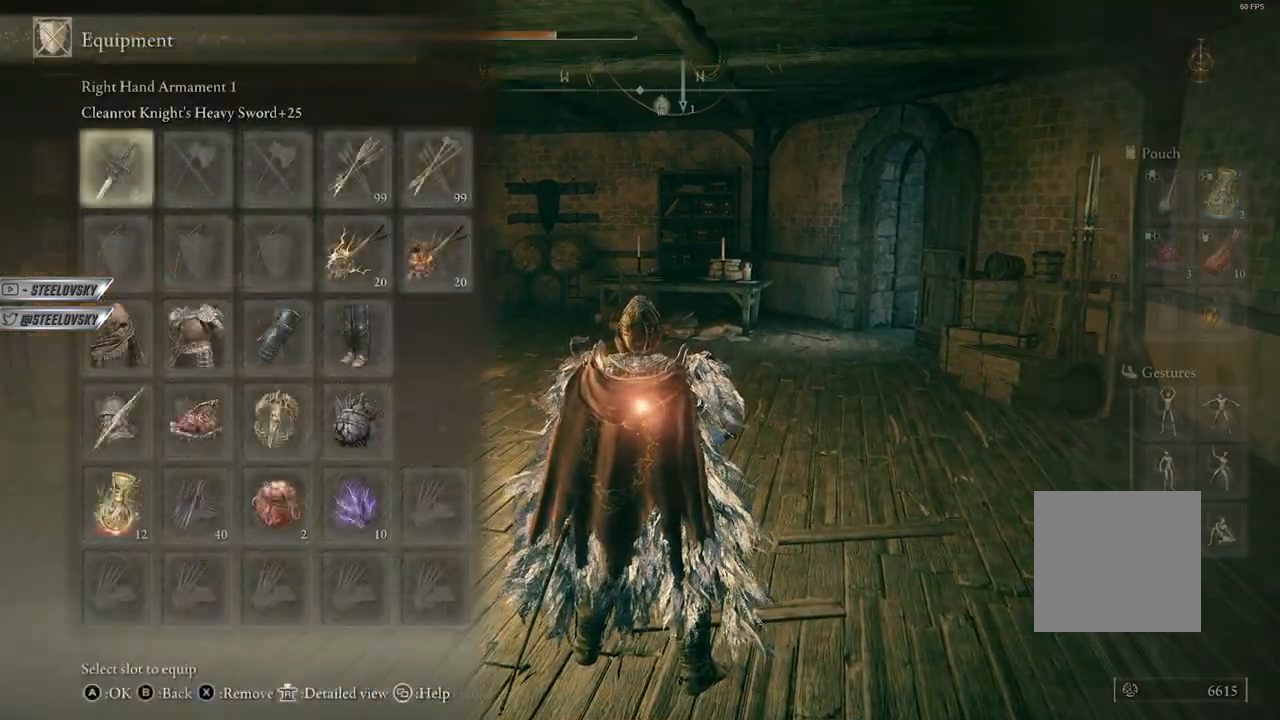
{"buttons": ["B"], "left_stick": "center", "right_stick": "center", "events": [[100, "A", "up"], [133, "DPAD_LEFT", "down"], [200, "DPAD_LEFT", "up"], [283, "DPAD_LEFT", "down"], [350, "A", "down"], [367, "DPAD_LEFT", "up"], [450, "A", "up"]]}
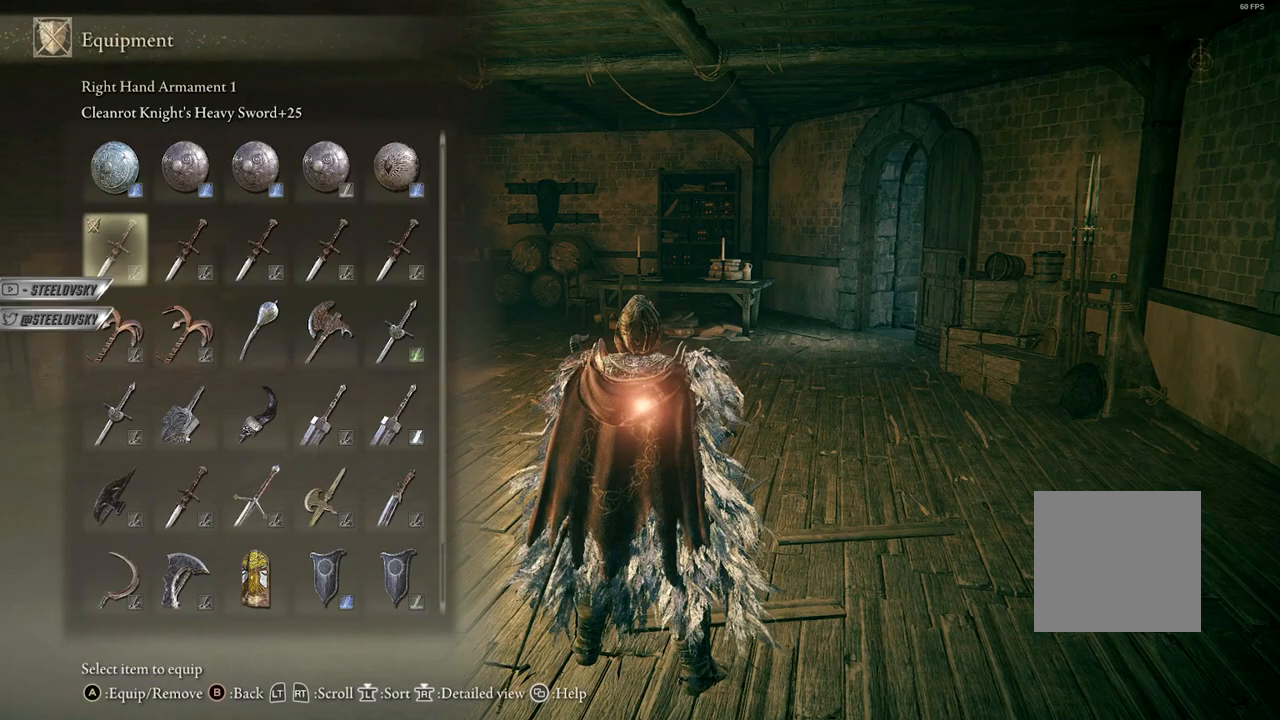
{"buttons": [], "left_stick": "center", "right_stick": "center", "events": [[217, "B", "up"], [367, "right_stick", "left"], [450, "right_stick", "center"]]}
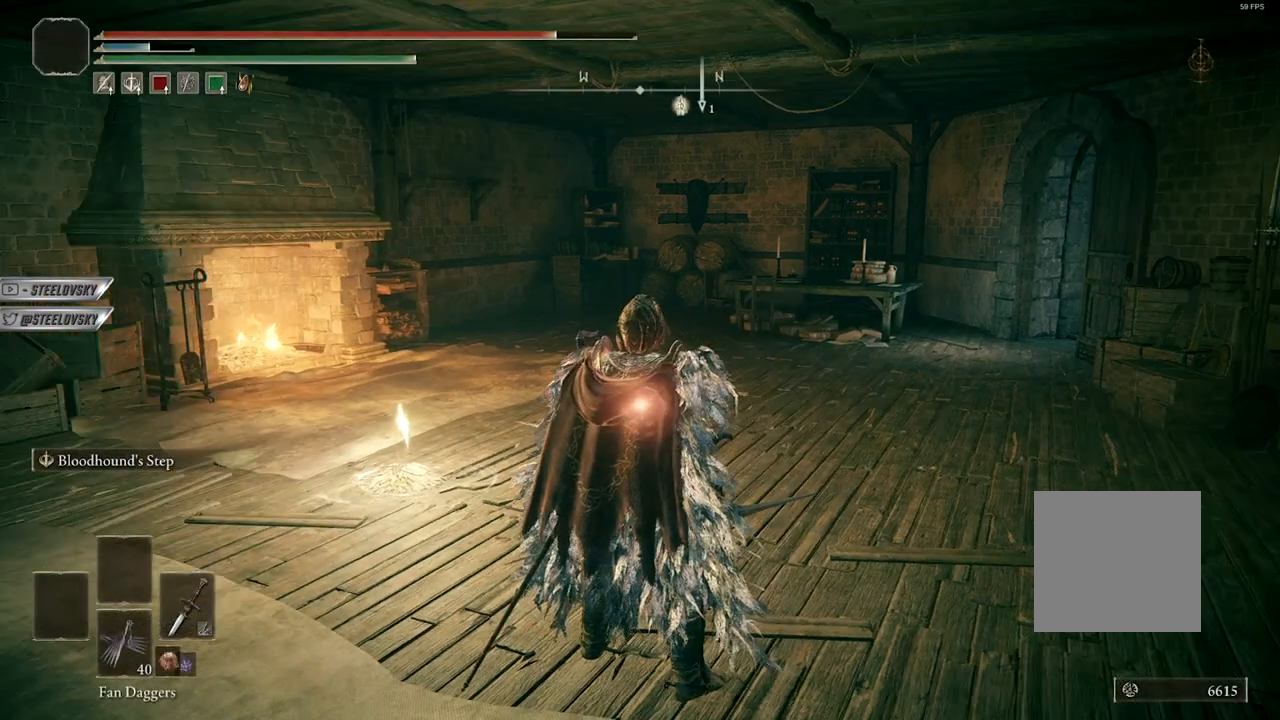
{"buttons": [], "left_stick": "center", "right_stick": "center", "events": []}
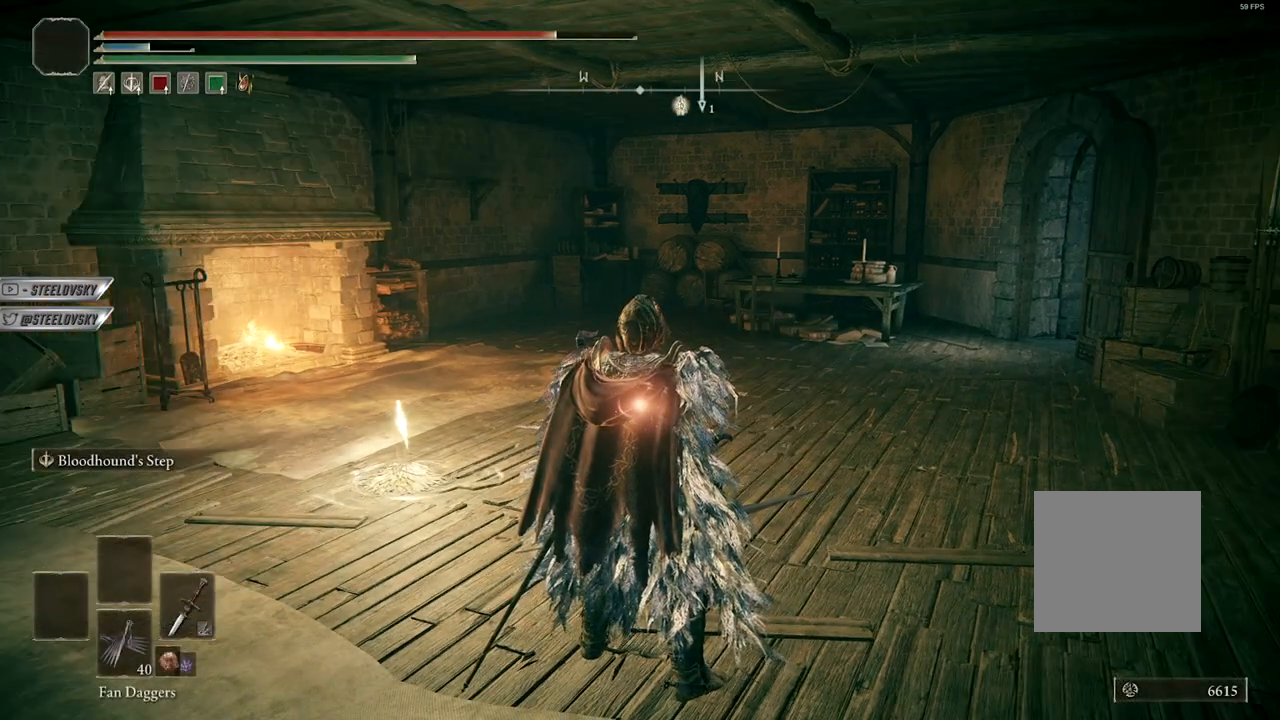
{"buttons": [], "left_stick": "center", "right_stick": "center", "events": []}
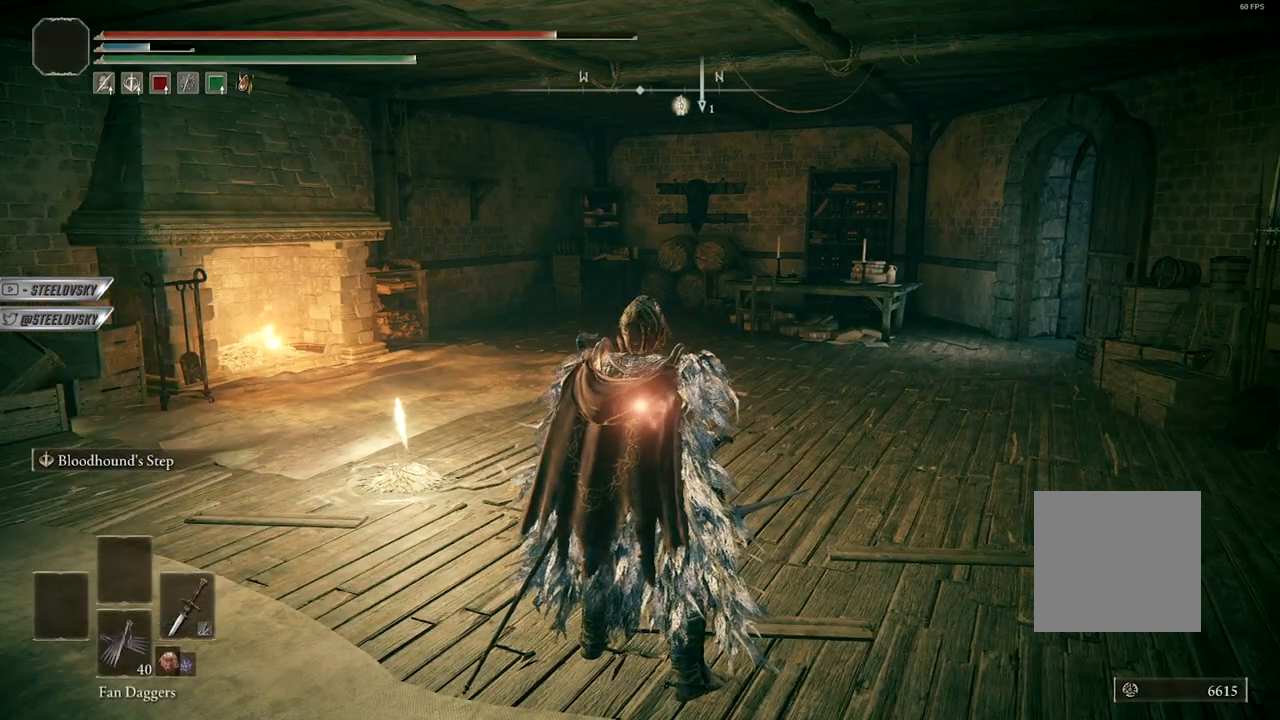
{"buttons": [], "left_stick": "center", "right_stick": "center", "events": []}
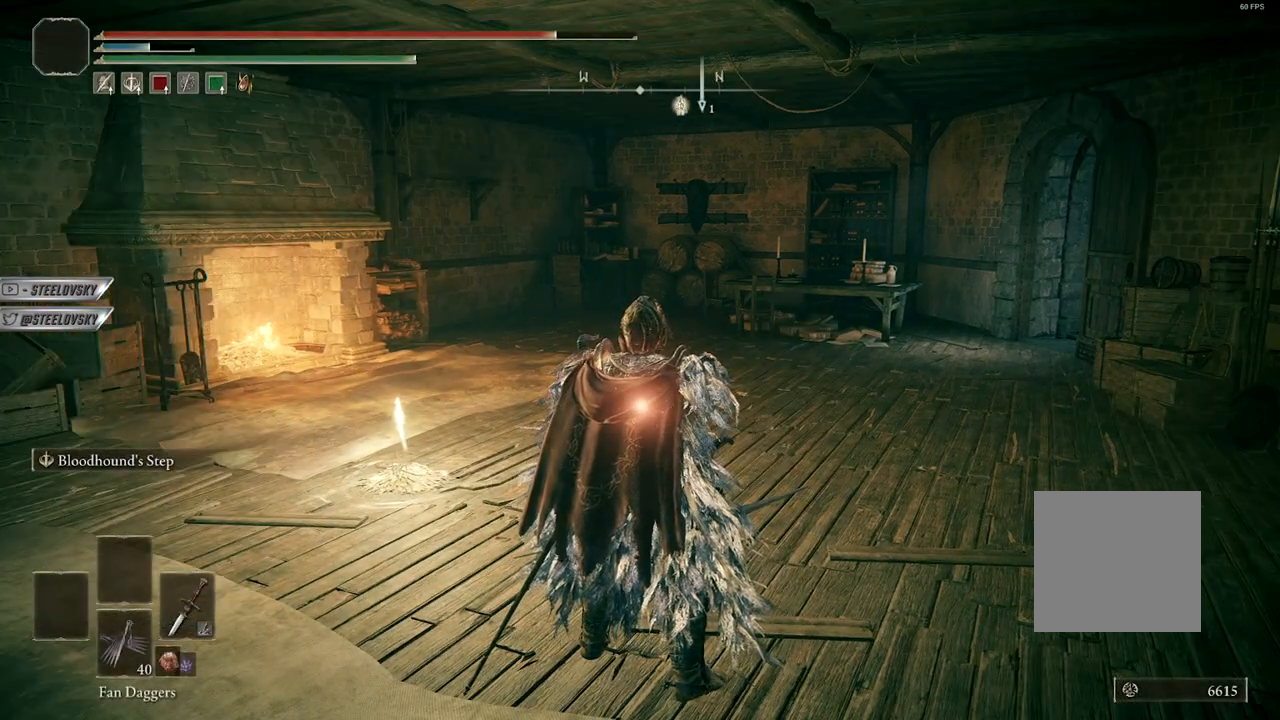
{"buttons": [], "left_stick": "center", "right_stick": "center", "events": []}
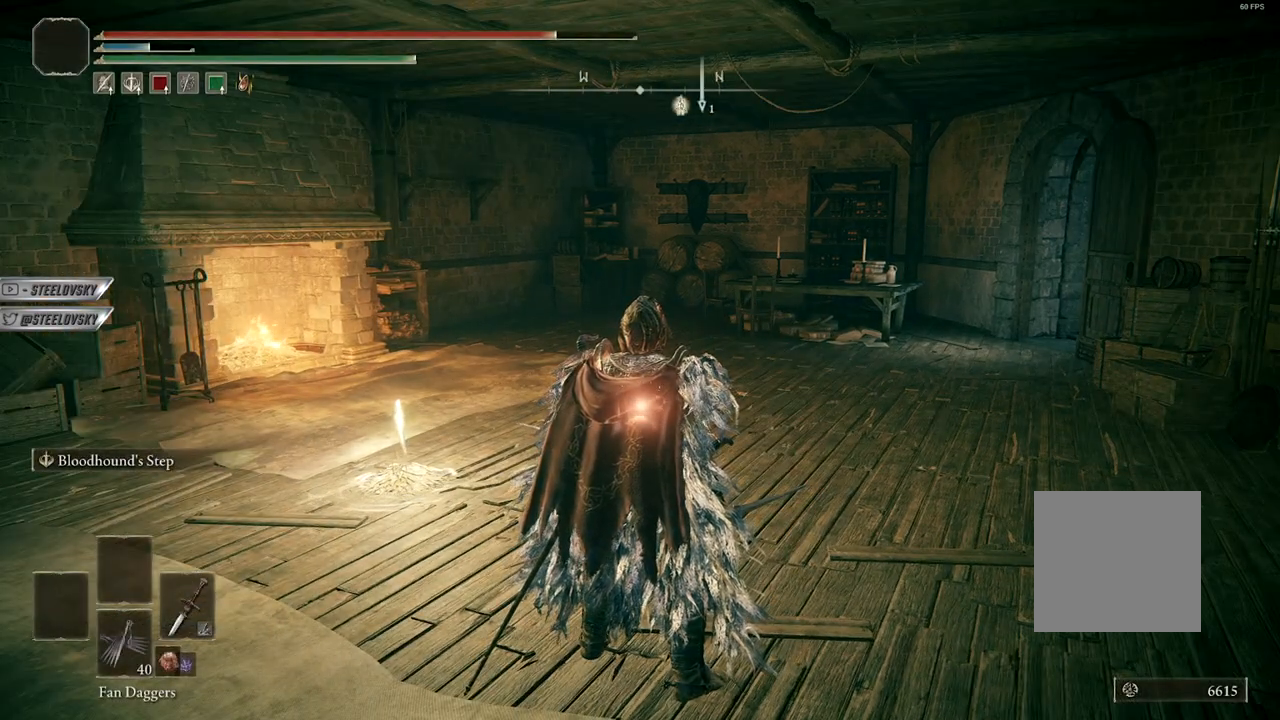
{"buttons": [], "left_stick": "center", "right_stick": "center", "events": [[133, "right_stick", "right"], [250, "right_stick", "center"]]}
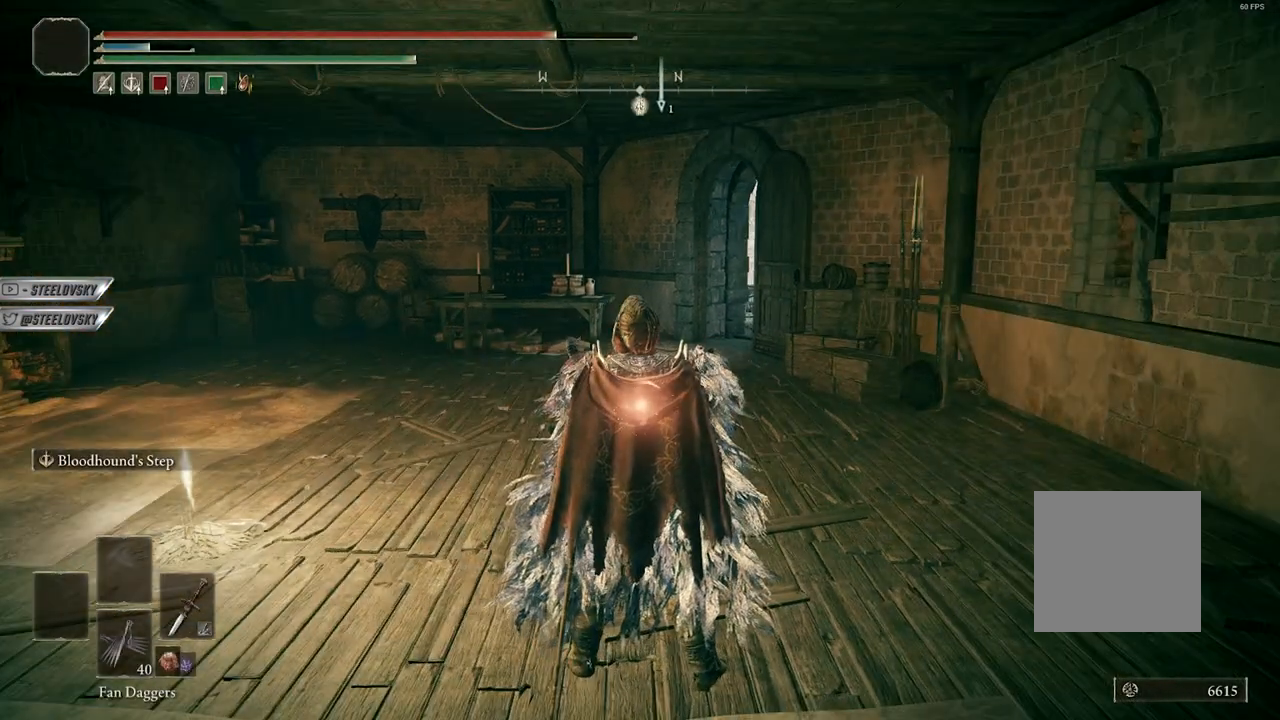
{"buttons": [], "left_stick": "center", "right_stick": "center", "events": []}
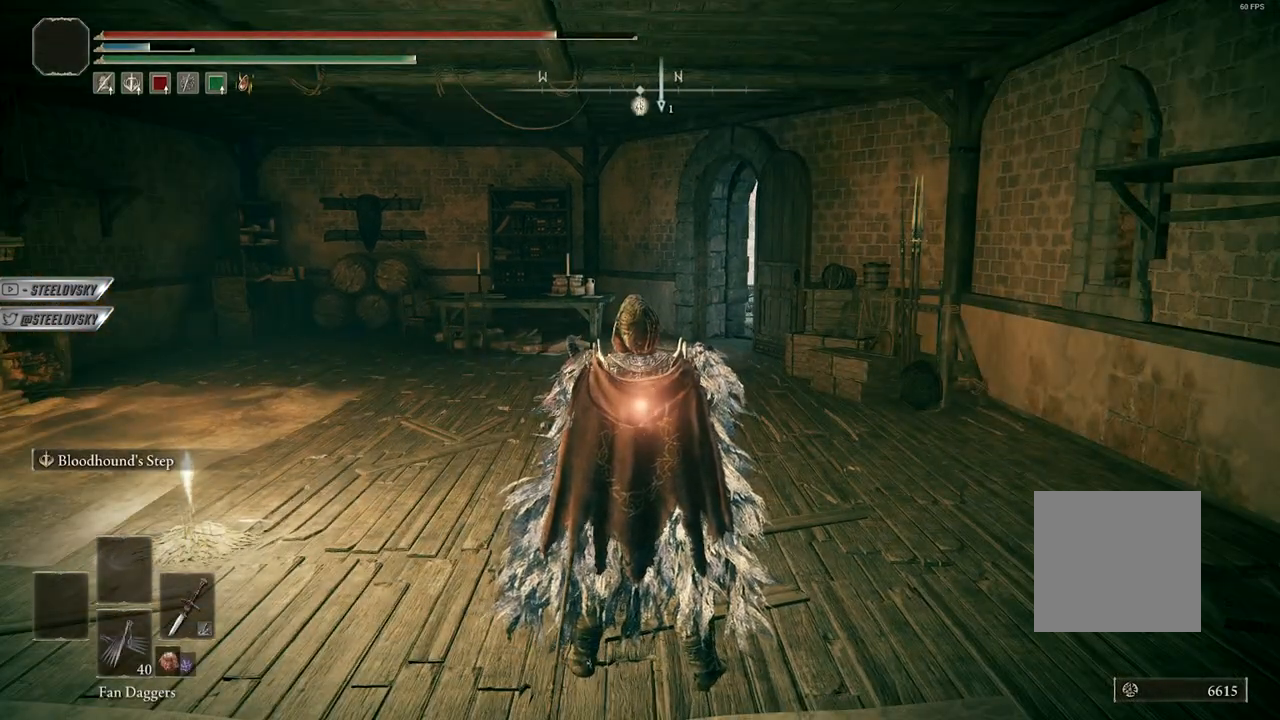
{"buttons": [], "left_stick": "center", "right_stick": "center", "events": []}
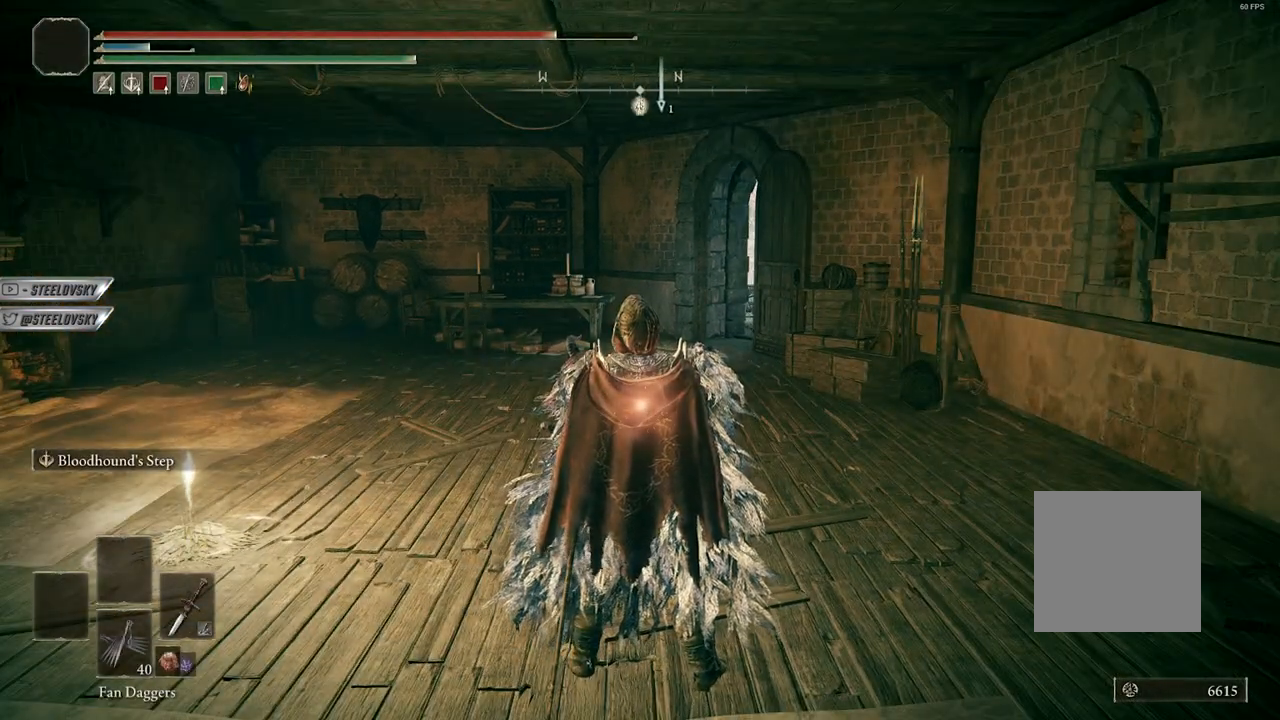
{"buttons": [], "left_stick": "center", "right_stick": "left", "events": [[183, "right_stick", "left"]]}
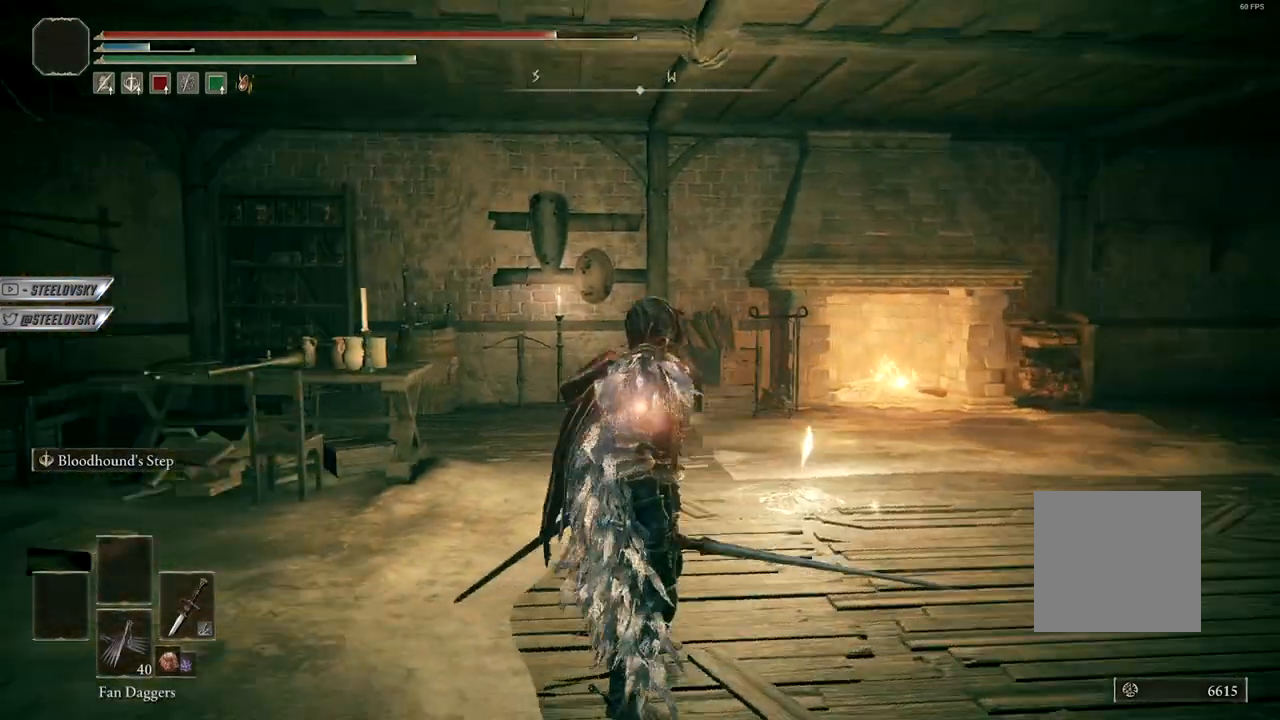
{"buttons": [], "left_stick": "center", "right_stick": "right", "events": [[167, "right_stick", "center"], [350, "right_stick", "right"]]}
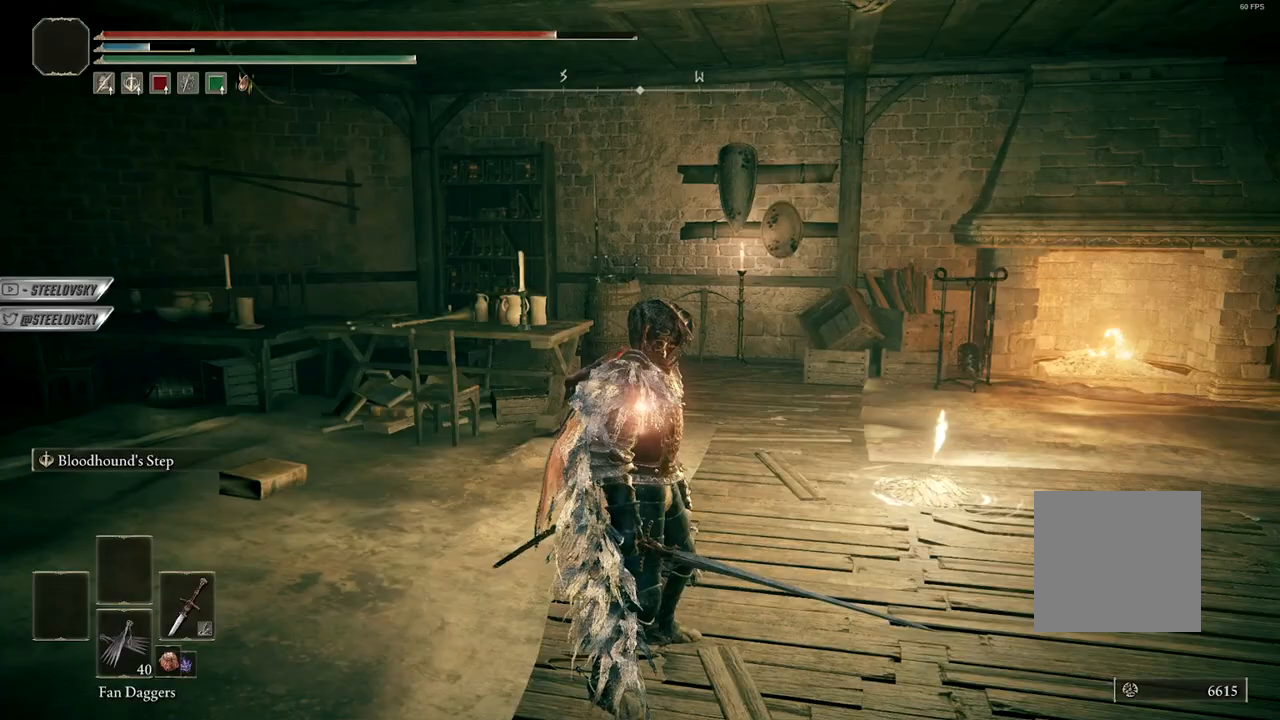
{"buttons": [], "left_stick": "center", "right_stick": "center", "events": [[233, "right_stick", "up-right"], [333, "right_stick", "up"], [450, "right_stick", "center"]]}
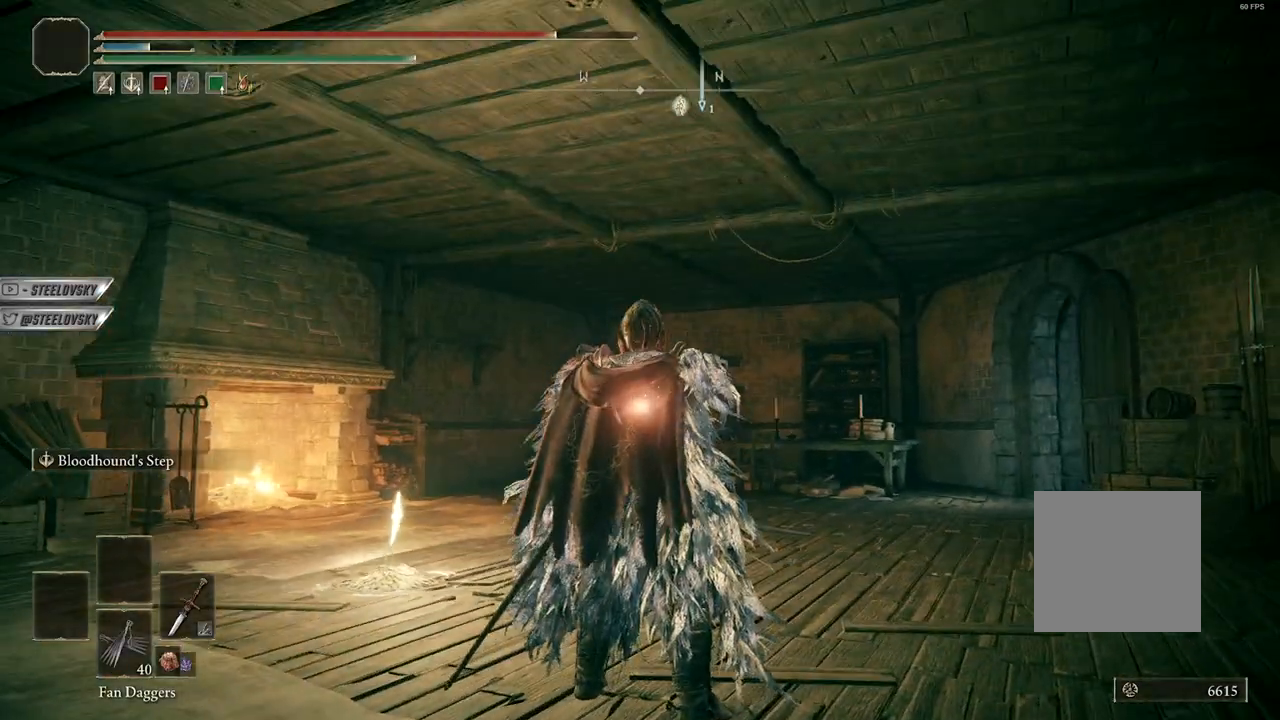
{"buttons": [], "left_stick": "center", "right_stick": "left", "events": [[117, "right_stick", "left"]]}
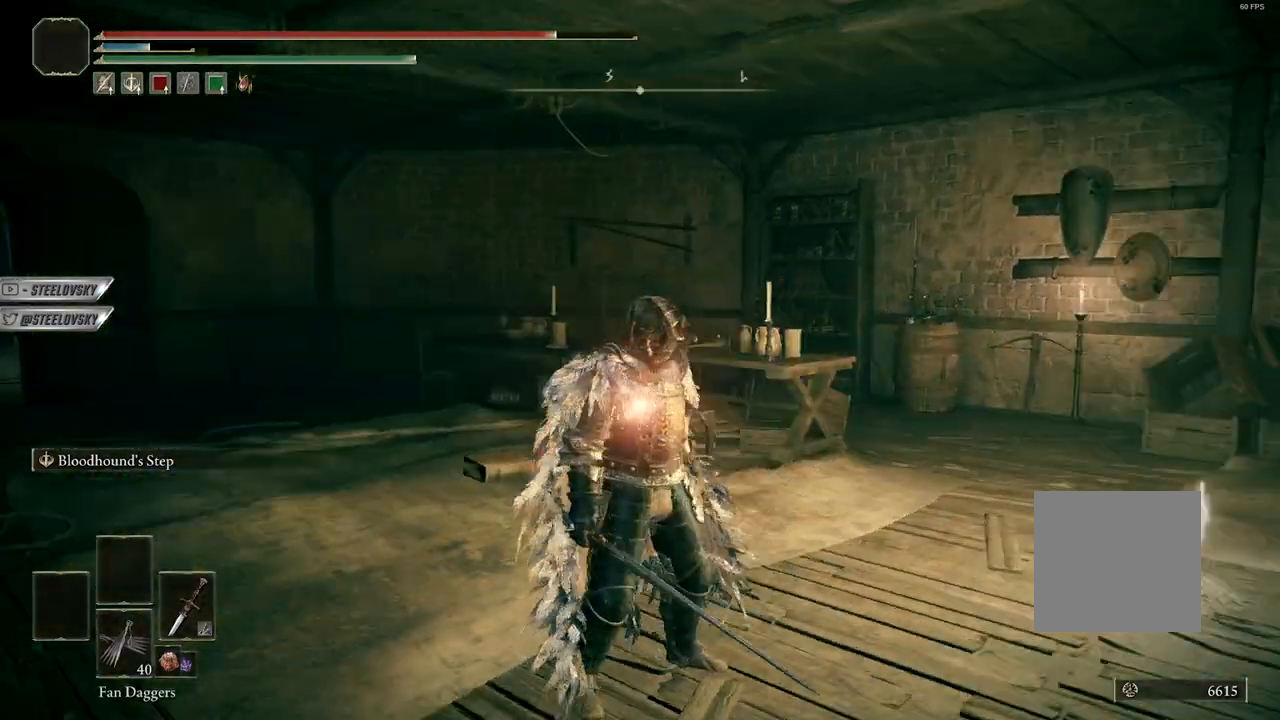
{"buttons": [], "left_stick": "center", "right_stick": "center", "events": [[50, "right_stick", "center"], [133, "right_stick", "right"], [450, "right_stick", "center"]]}
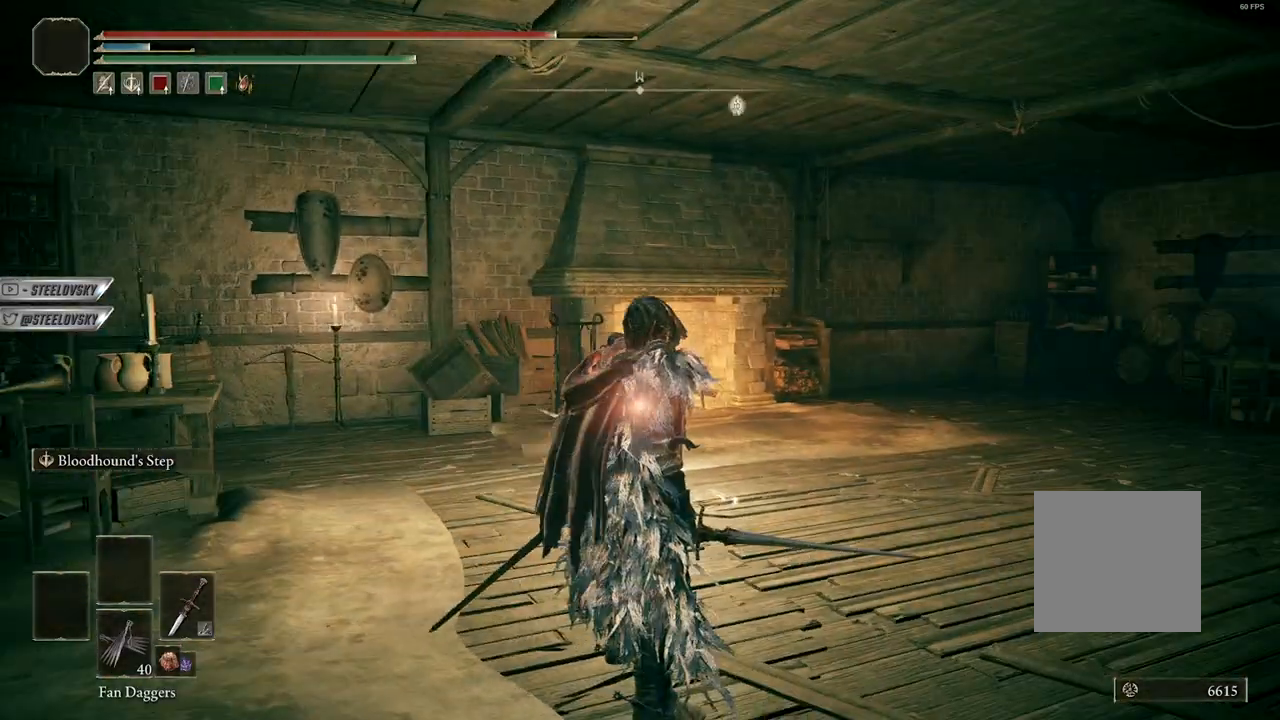
{"buttons": [], "left_stick": "center", "right_stick": "center", "events": []}
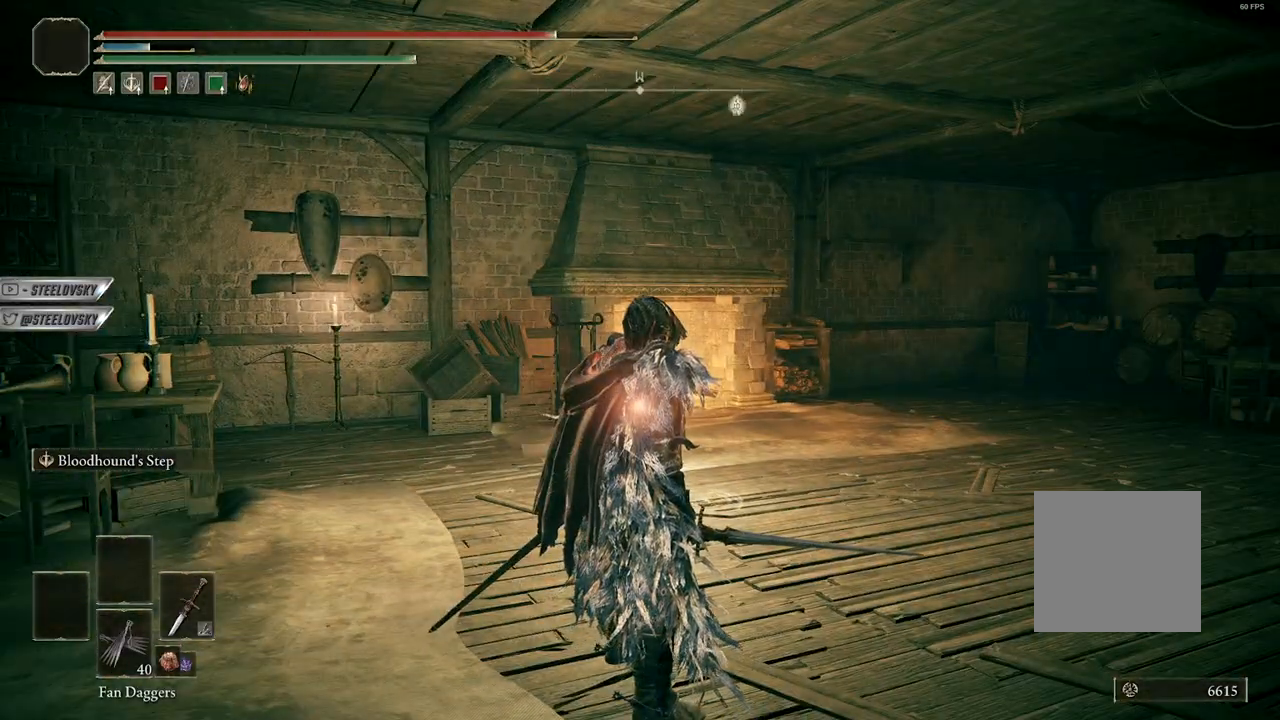
{"buttons": [], "left_stick": "center", "right_stick": "center", "events": []}
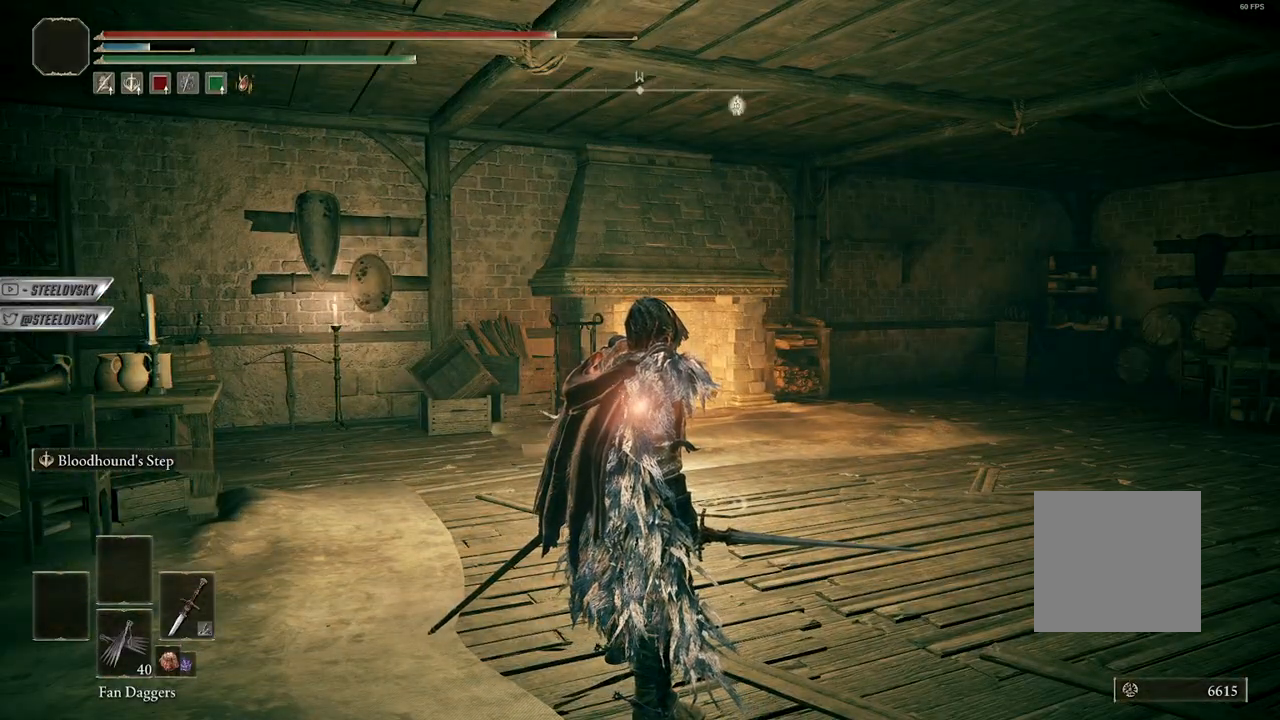
{"buttons": [], "left_stick": "center", "right_stick": "center", "events": []}
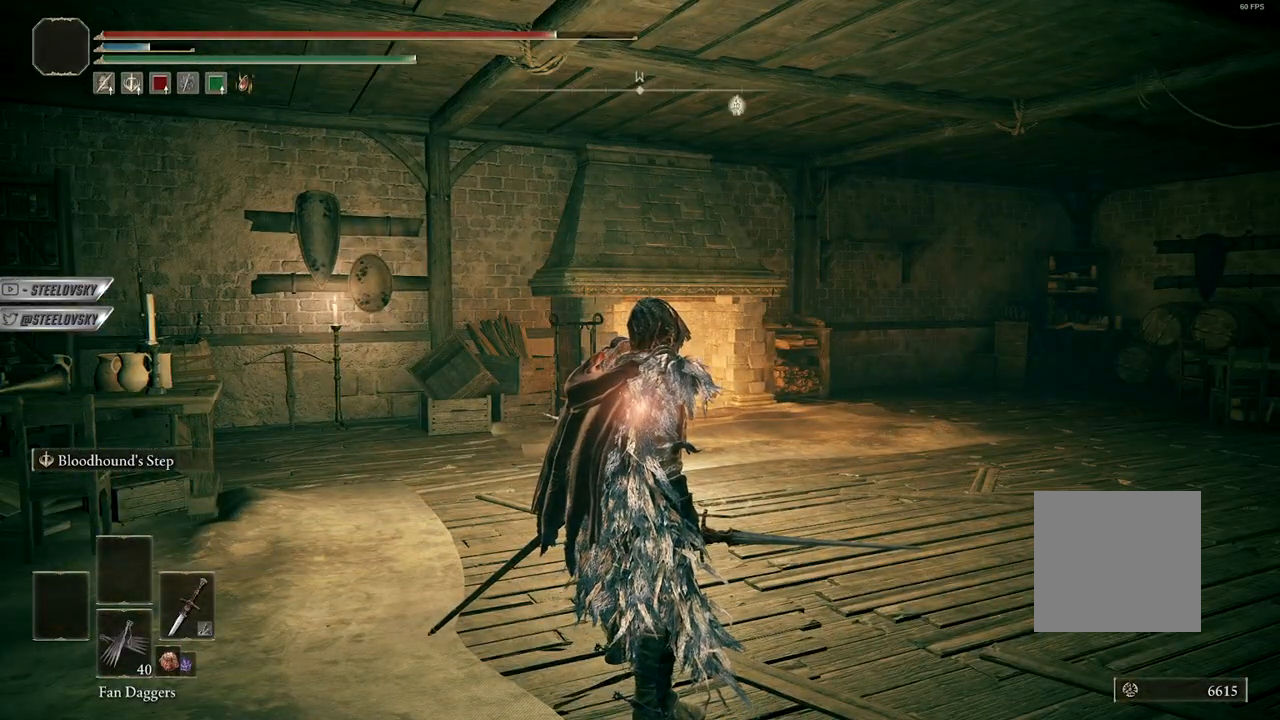
{"buttons": [], "left_stick": "center", "right_stick": "center", "events": [[133, "right_stick", "left"], [500, "right_stick", "center"]]}
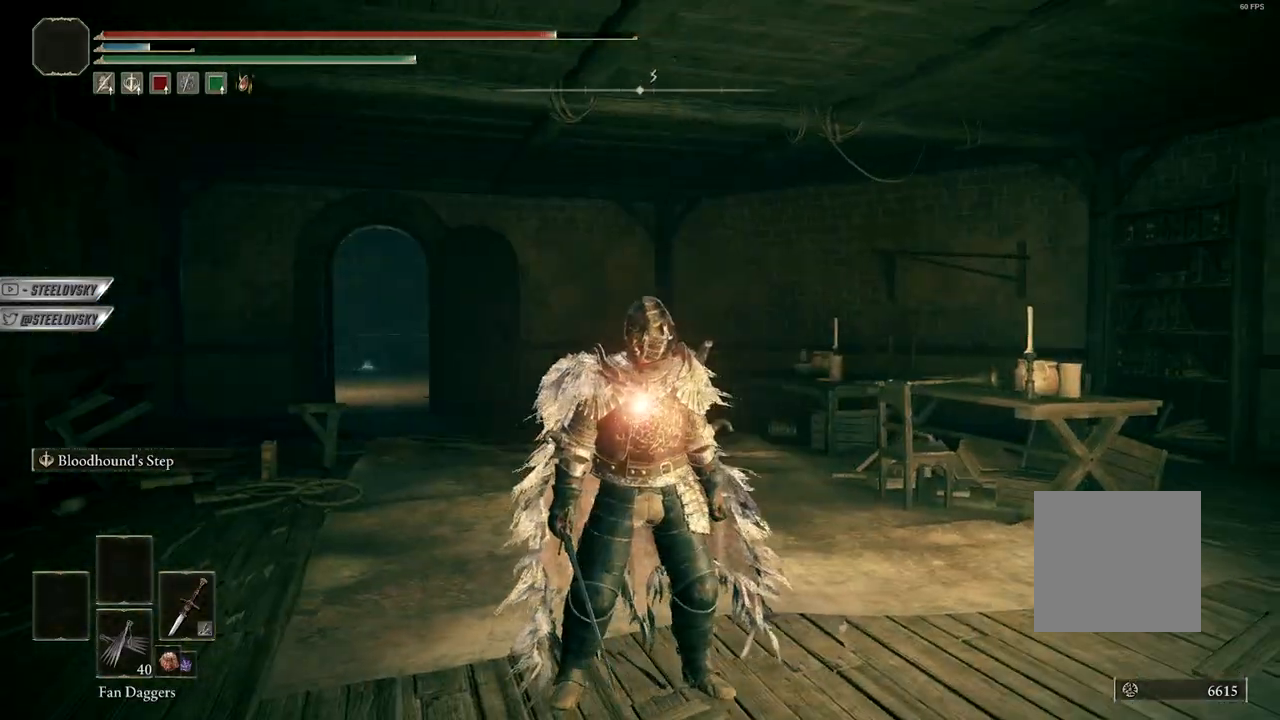
{"buttons": [], "left_stick": "center", "right_stick": "right", "events": [[233, "right_stick", "right"]]}
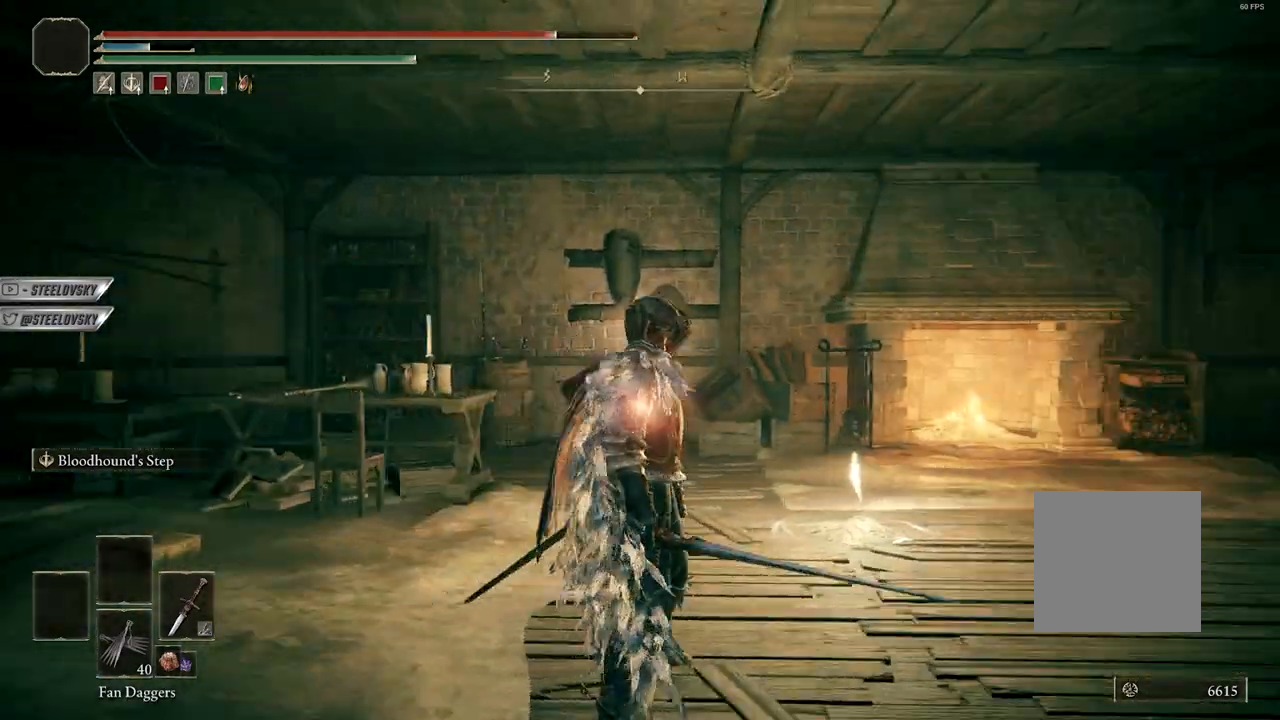
{"buttons": [], "left_stick": "center", "right_stick": "center", "events": [[233, "right_stick", "center"]]}
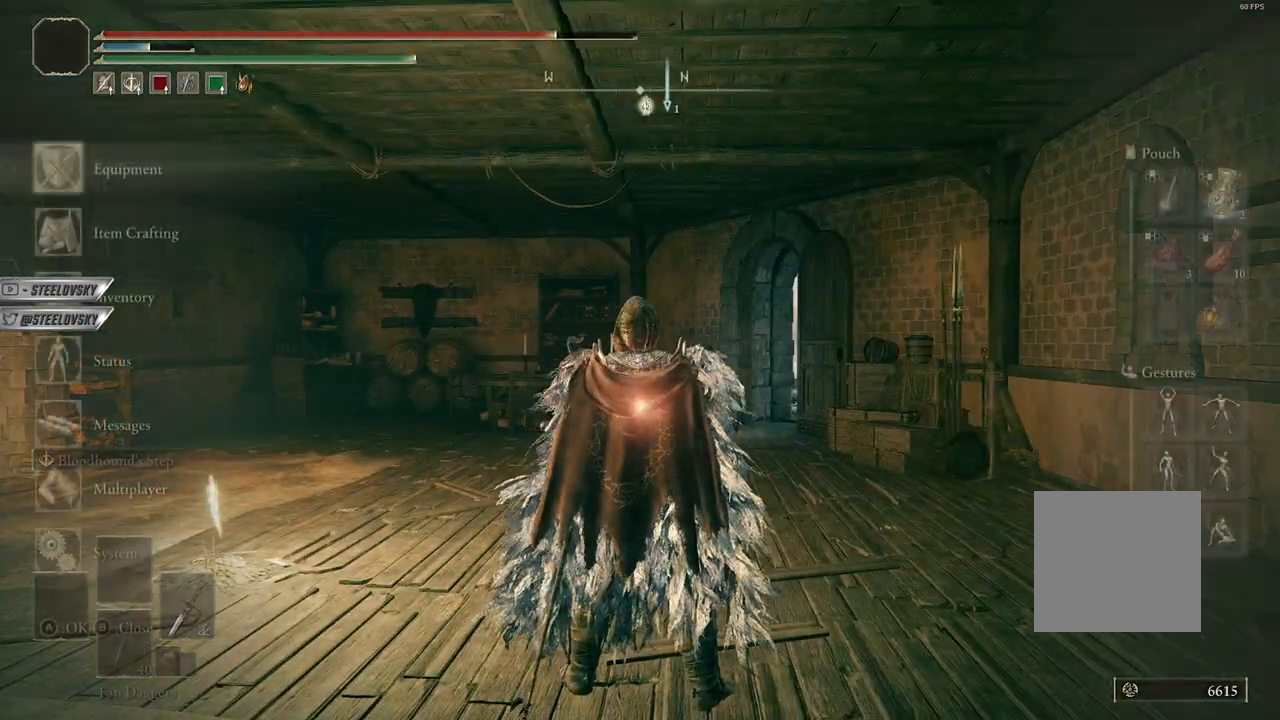
{"buttons": ["DPAD_DOWN", "DPAD_RIGHT"], "left_stick": "center", "right_stick": "center", "events": [[50, "A", "down"], [133, "A", "up"], [183, "A", "down"], [267, "A", "up"], [417, "DPAD_RIGHT", "down"], [483, "DPAD_DOWN", "down"]]}
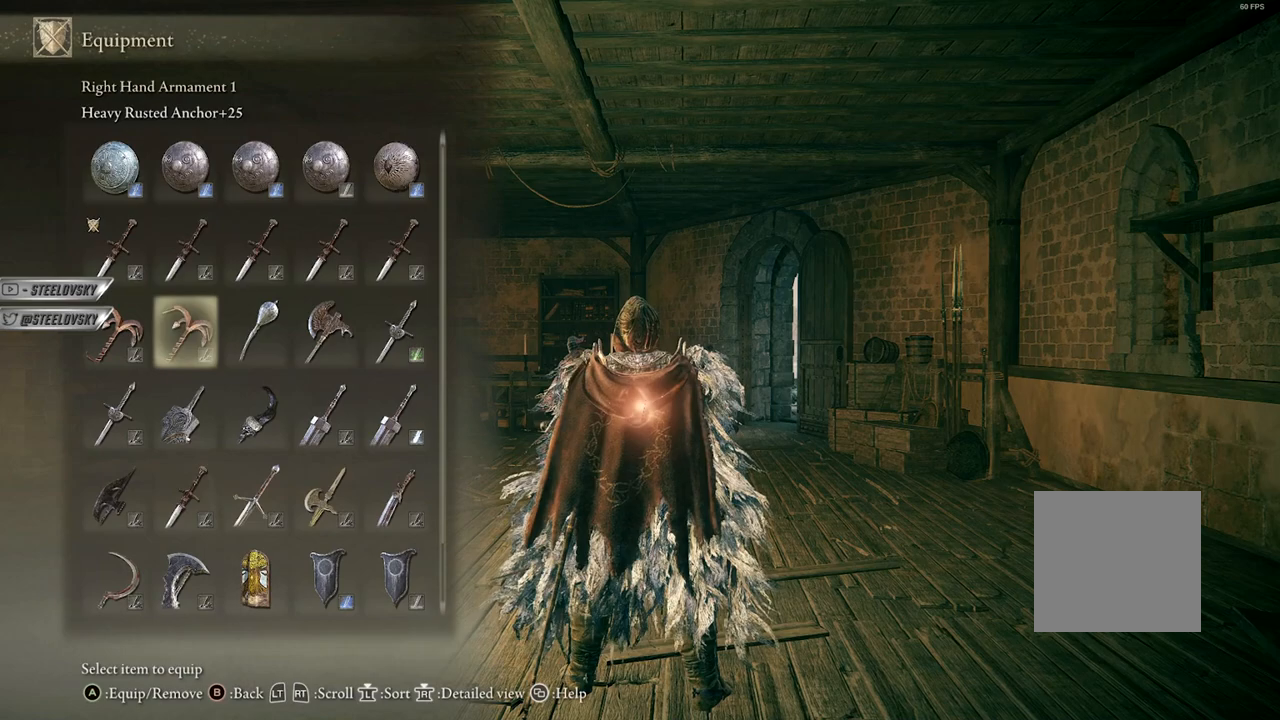
{"buttons": [], "left_stick": "center", "right_stick": "center", "events": [[17, "DPAD_RIGHT", "up"], [83, "DPAD_DOWN", "up"], [150, "DPAD_DOWN", "down"], [233, "DPAD_DOWN", "up"]]}
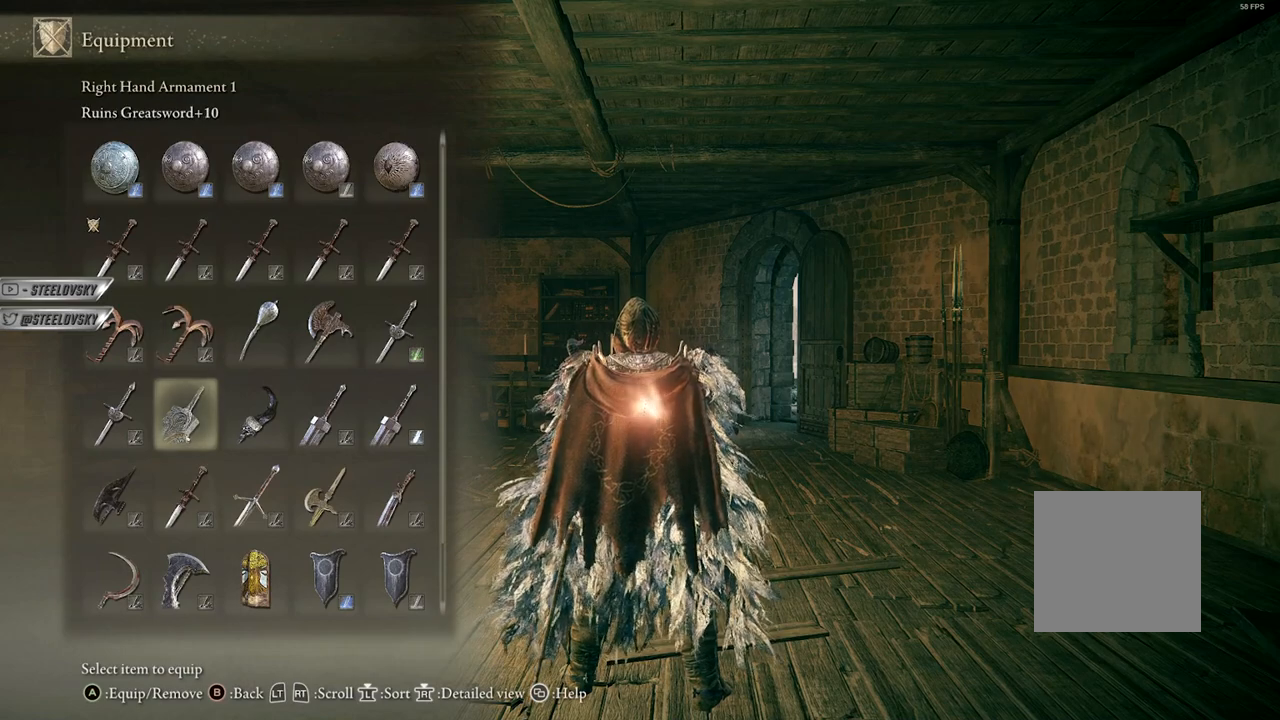
{"buttons": [], "left_stick": "center", "right_stick": "center", "events": [[200, "DPAD_RIGHT", "down"], [300, "DPAD_RIGHT", "up"], [383, "DPAD_RIGHT", "down"], [467, "DPAD_RIGHT", "up"]]}
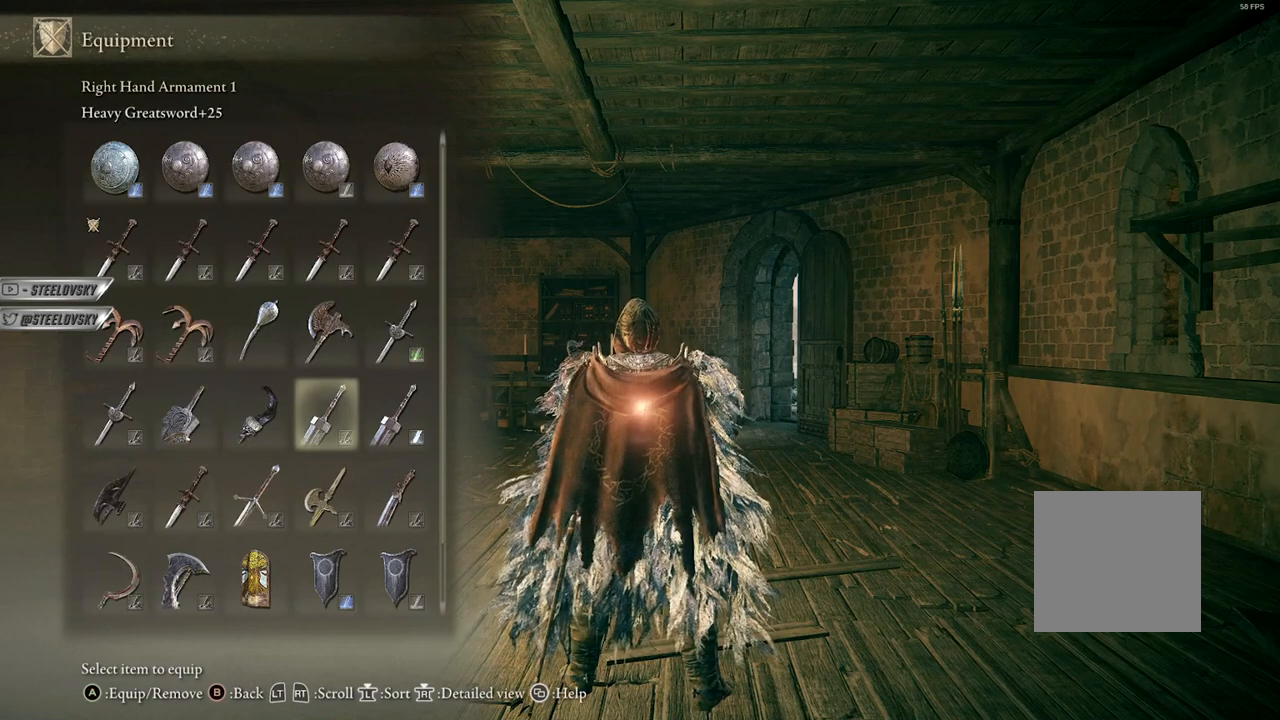
{"buttons": [], "left_stick": "center", "right_stick": "center", "events": []}
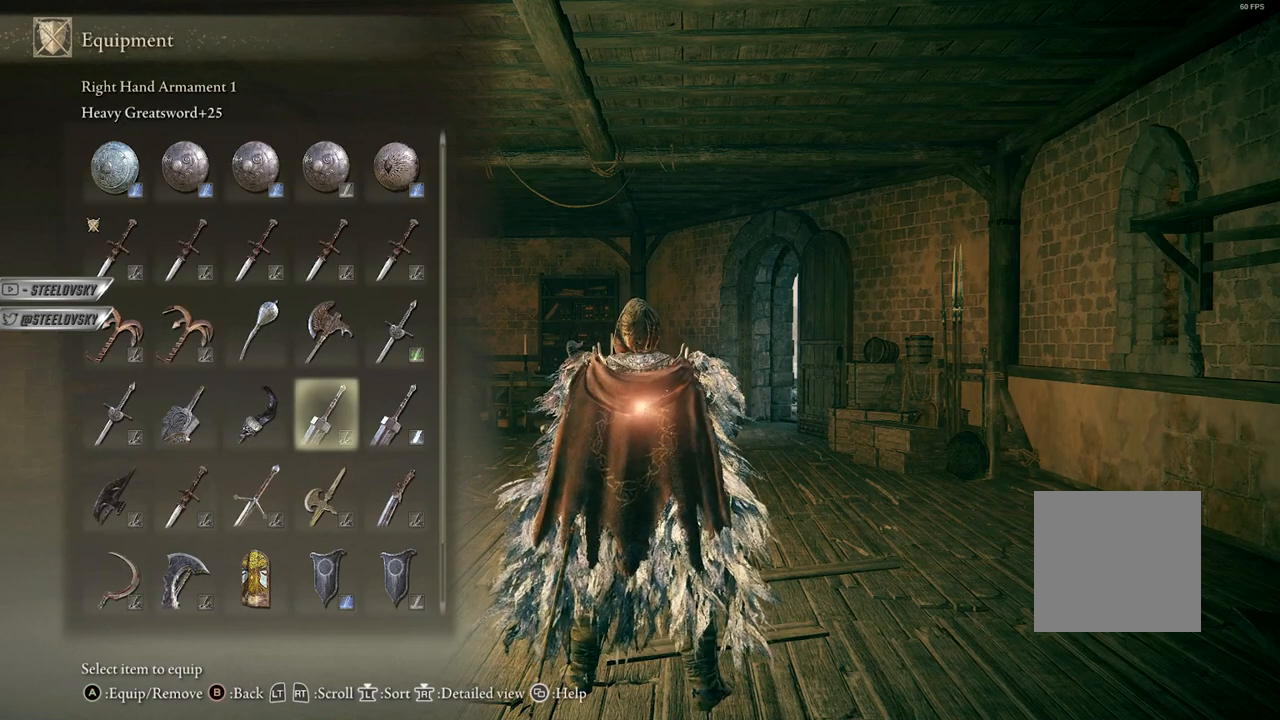
{"buttons": [], "left_stick": "center", "right_stick": "center", "events": []}
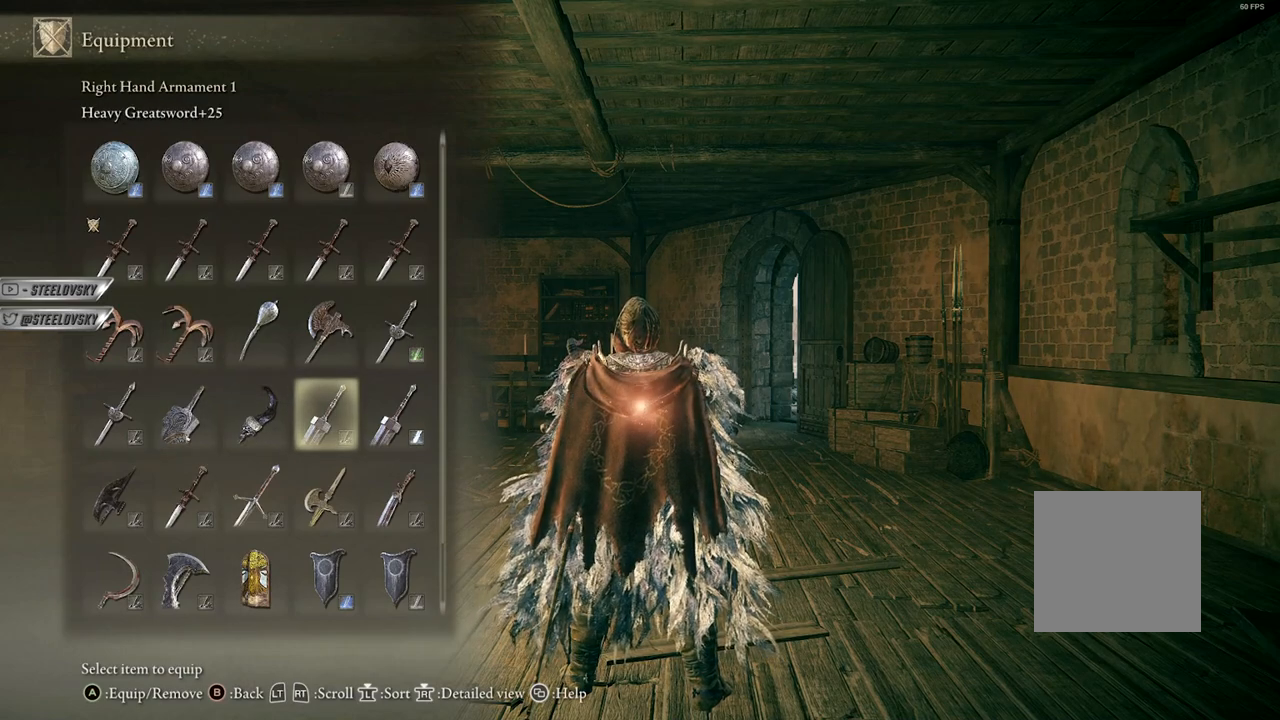
{"buttons": [], "left_stick": "center", "right_stick": "center", "events": []}
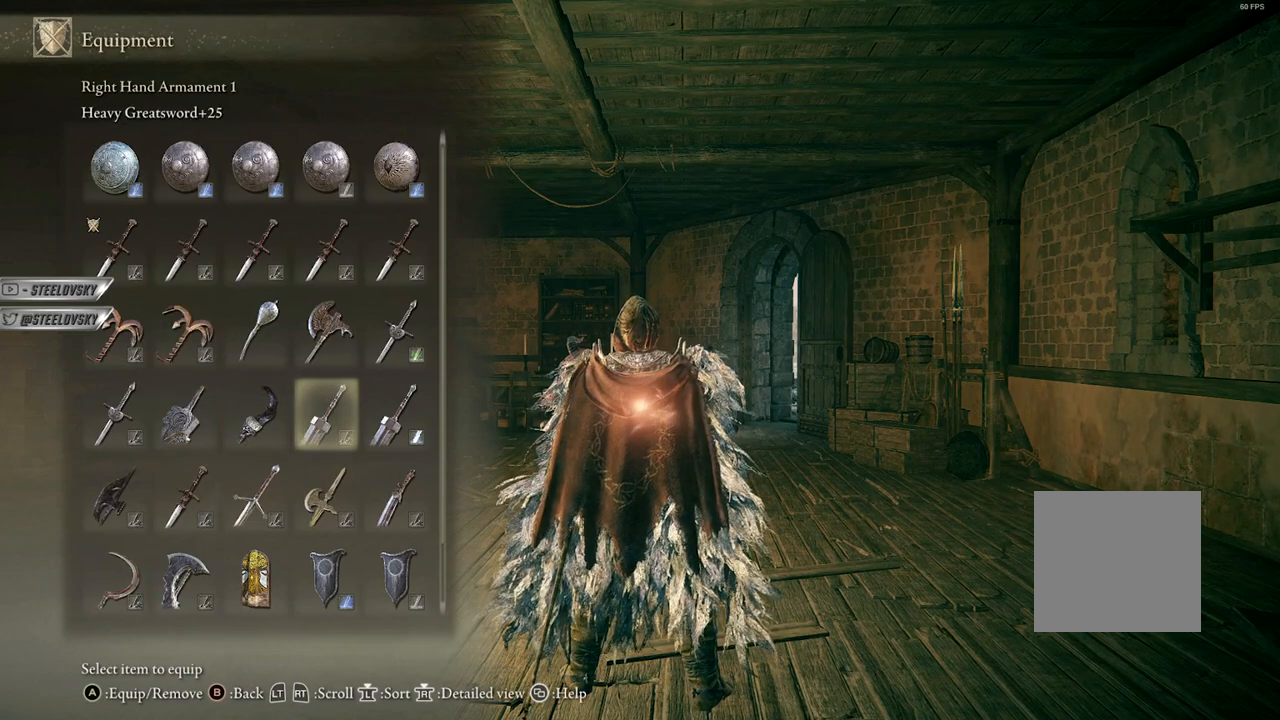
{"buttons": [], "left_stick": "center", "right_stick": "center", "events": []}